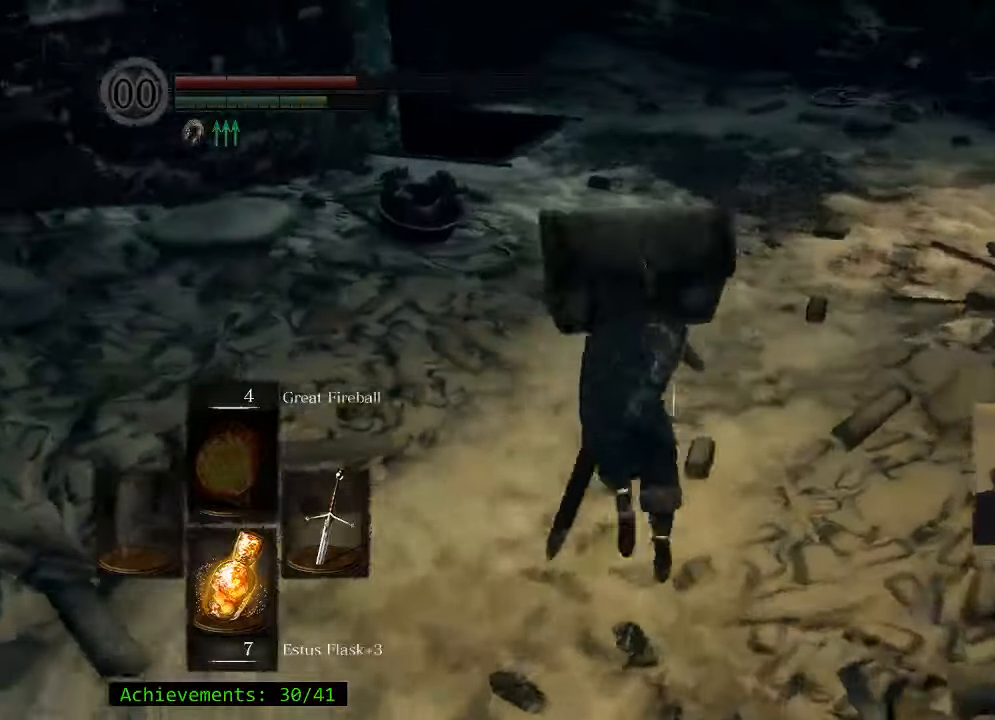
Gameplay with keyboard and mouse; each line is a JSON object with the keys held at the frame after it. "events" lists presses ("down") and releases ("up") of "1", "2", "3", "4", "5", "a", "alt", "c", "caps_lock", "ctrl", "d", "e", "f", "g", "q", "r", "s", "shift", "space", "t", "tab", "v", "w", "x" and "z" between this image and that frame as [ms after this image, input, new state], when the widget could be followed in between. No other keys are recorded. Mouse buttons are not recorded. Not read: mouse_move.
{"keys": ["space", "w"], "events": []}
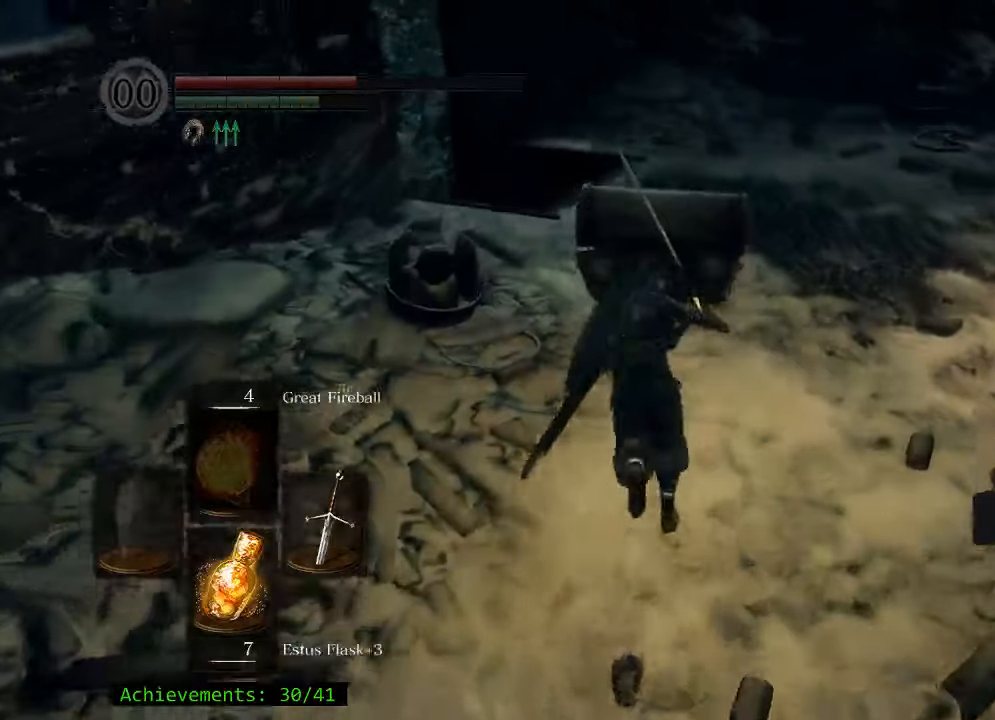
{"keys": ["space", "w"], "events": []}
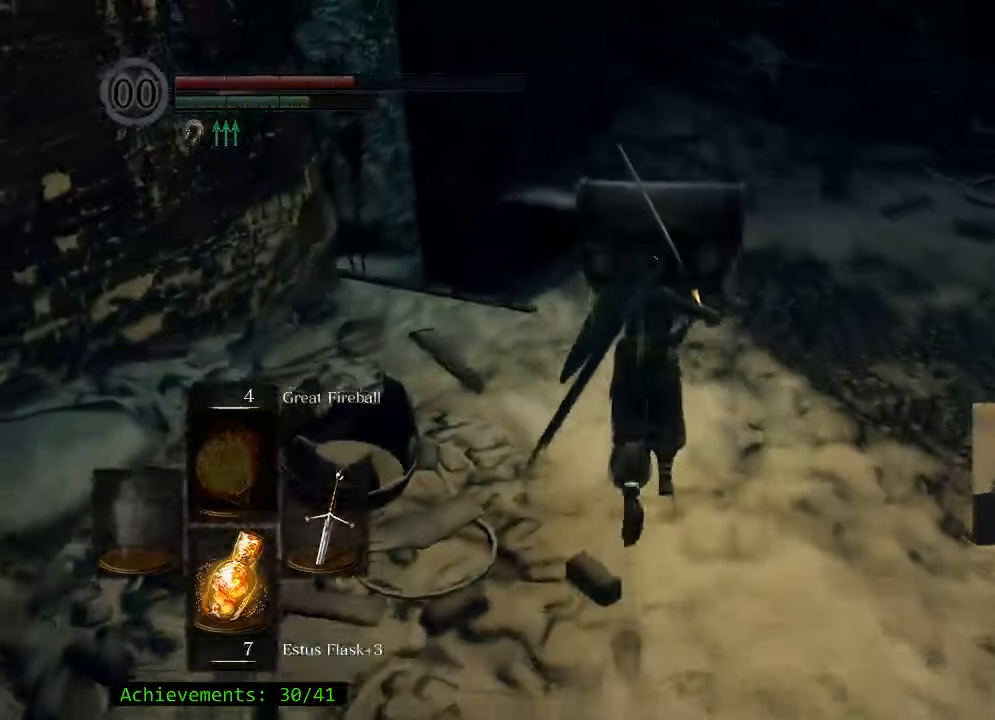
{"keys": ["space", "w"], "events": [[284, "a", "down"], [434, "a", "up"]]}
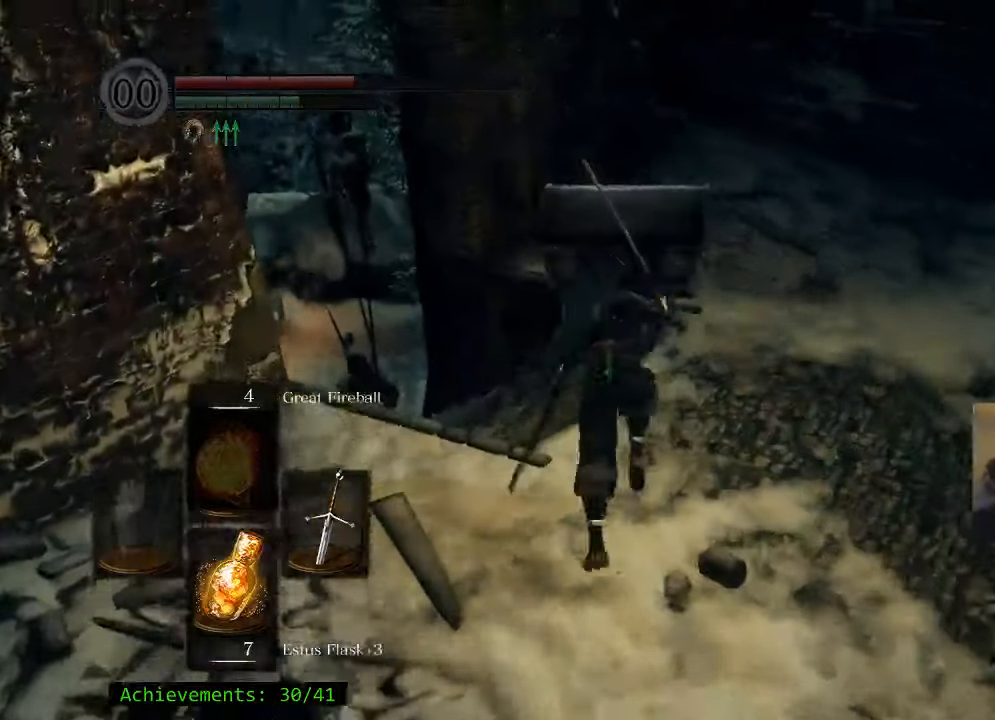
{"keys": ["space", "w"], "events": [[267, "a", "down"], [450, "a", "up"]]}
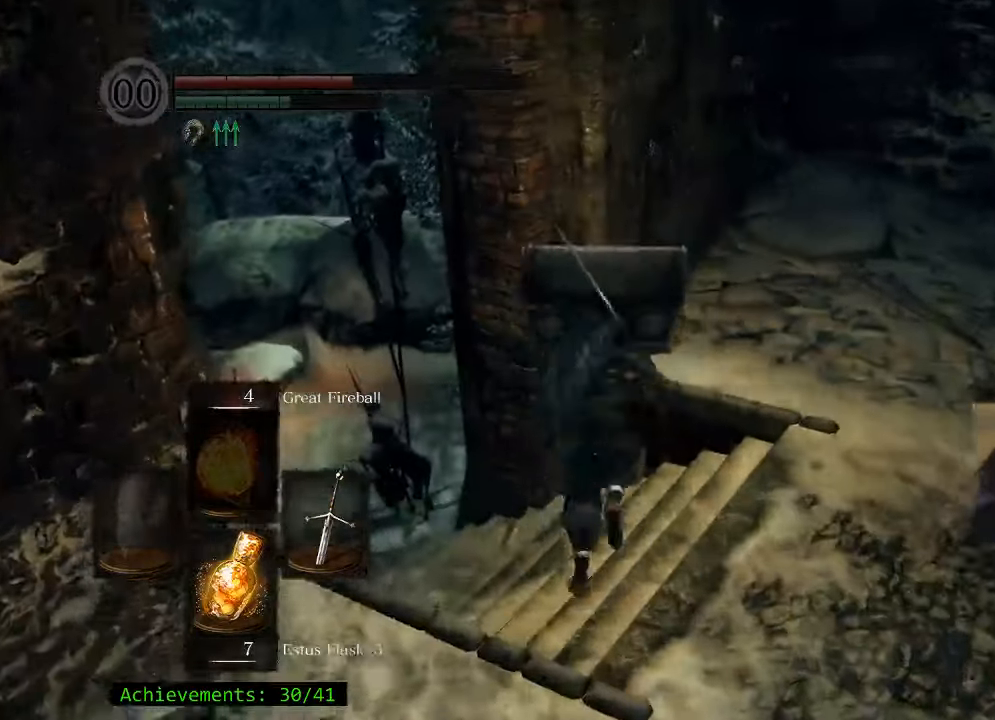
{"keys": ["a", "space", "w"], "events": [[134, "a", "down"]]}
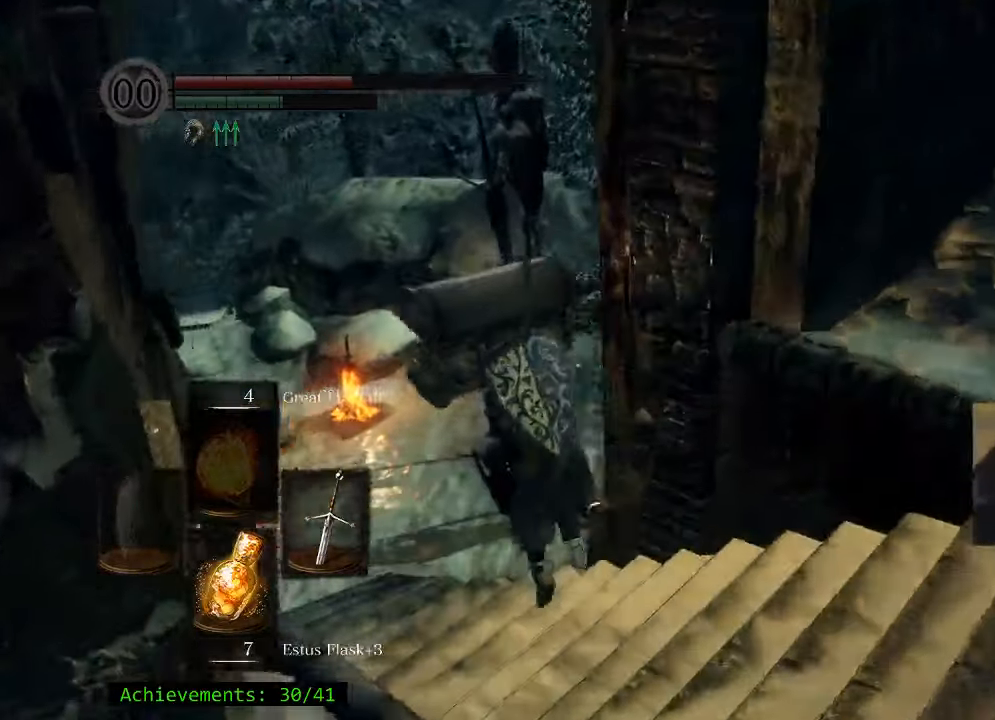
{"keys": ["space", "w"], "events": [[234, "a", "up"]]}
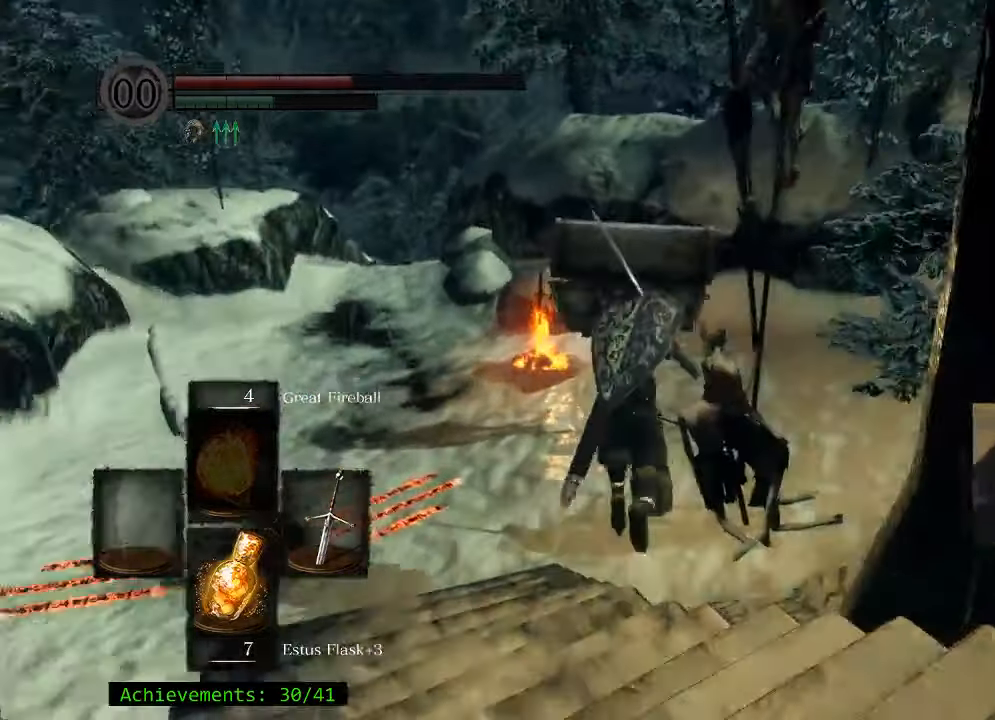
{"keys": ["space", "w"], "events": [[251, "a", "down"], [484, "a", "up"]]}
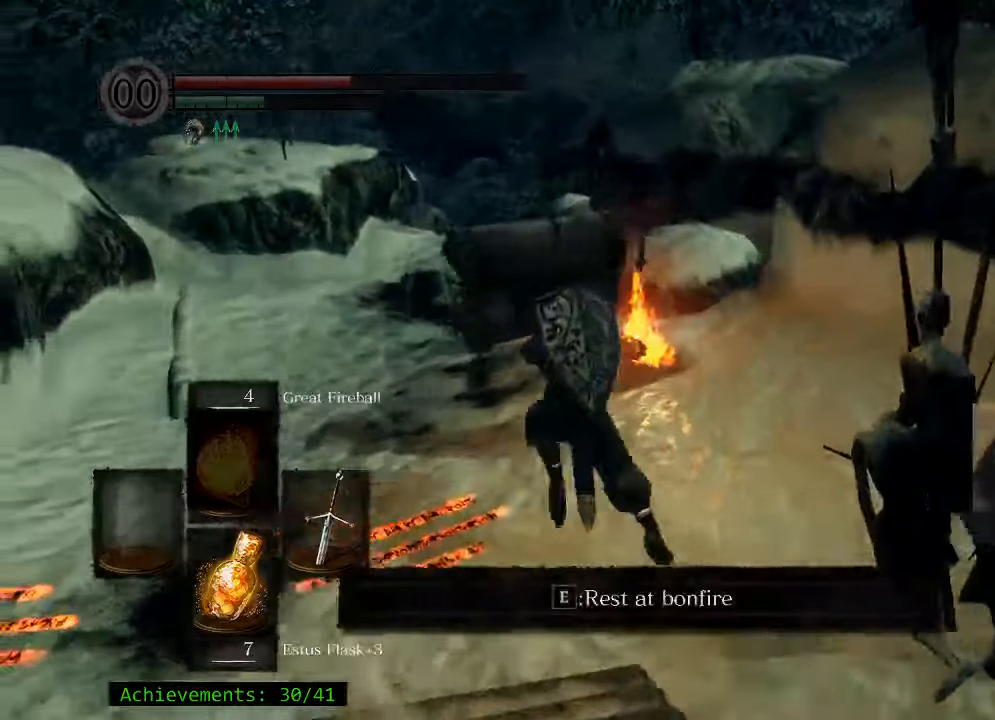
{"keys": [], "events": [[183, "space", "up"], [316, "e", "down"], [366, "w", "up"], [500, "e", "up"]]}
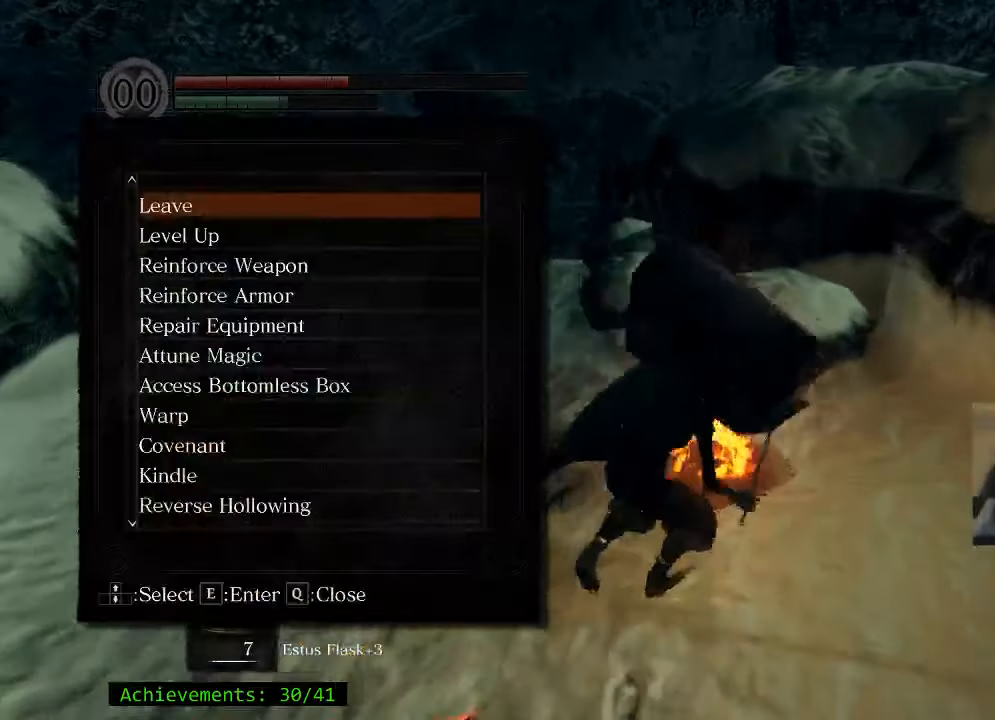
{"keys": [], "events": []}
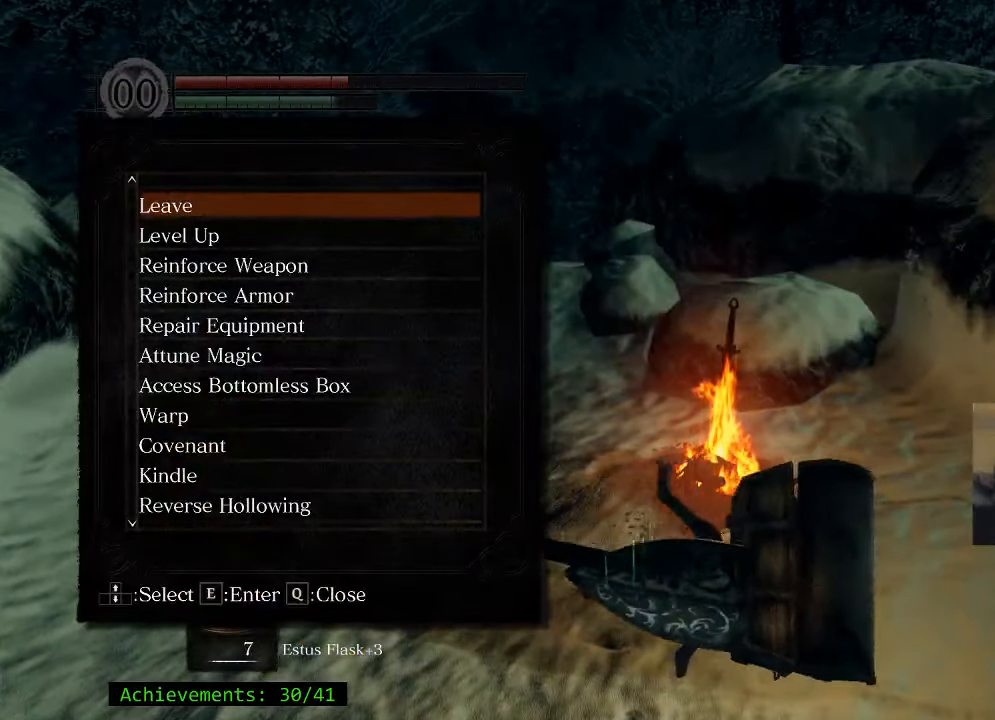
{"keys": [], "events": []}
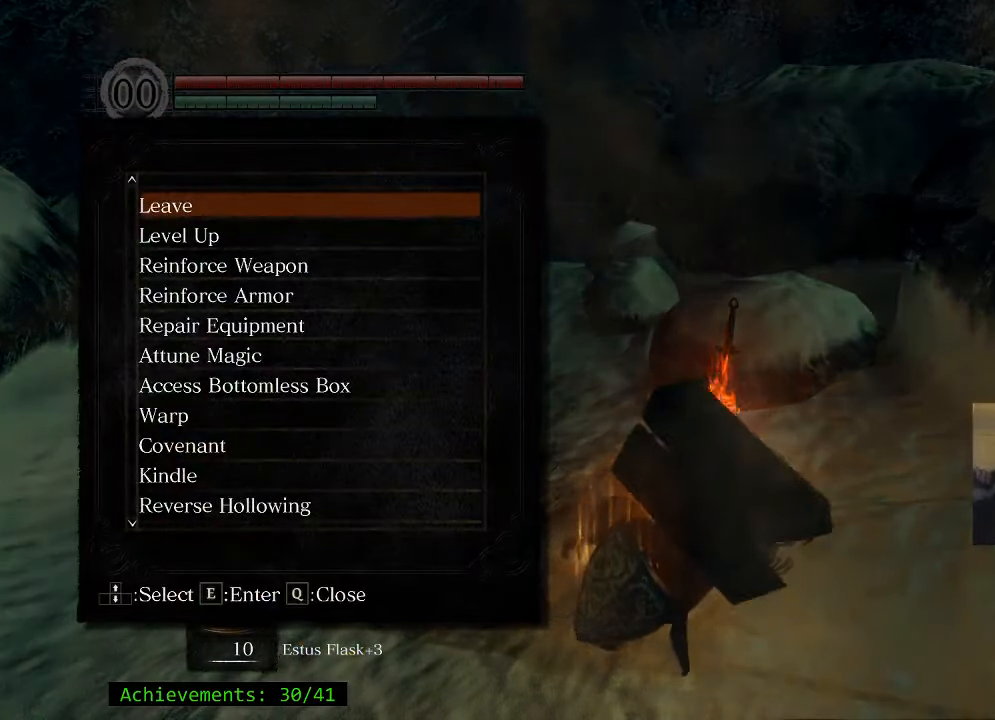
{"keys": [], "events": []}
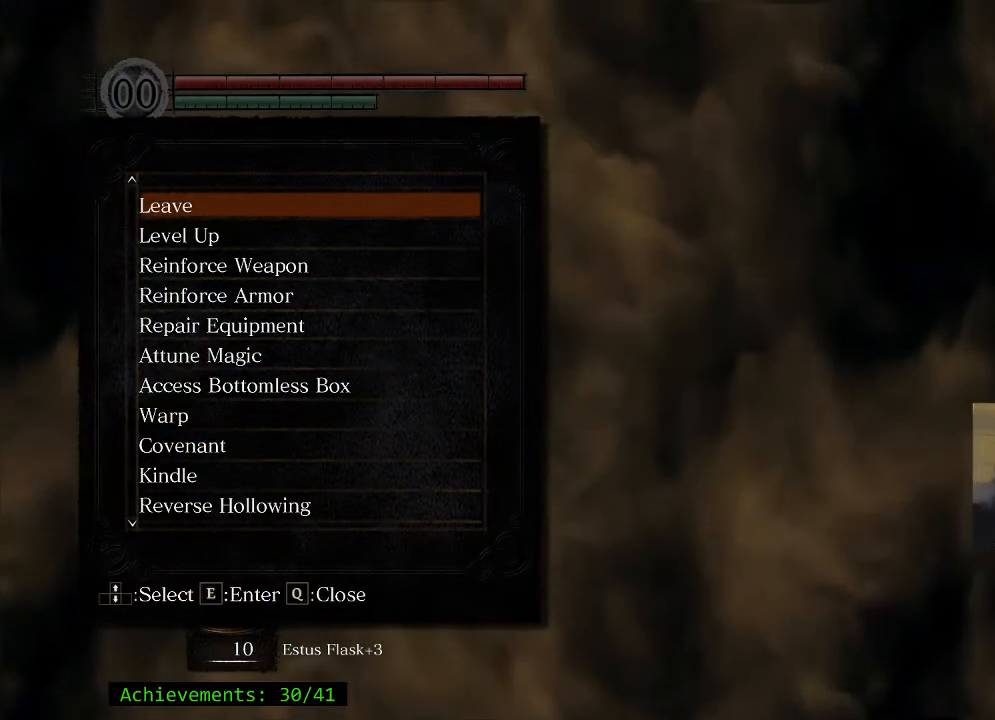
{"keys": [], "events": []}
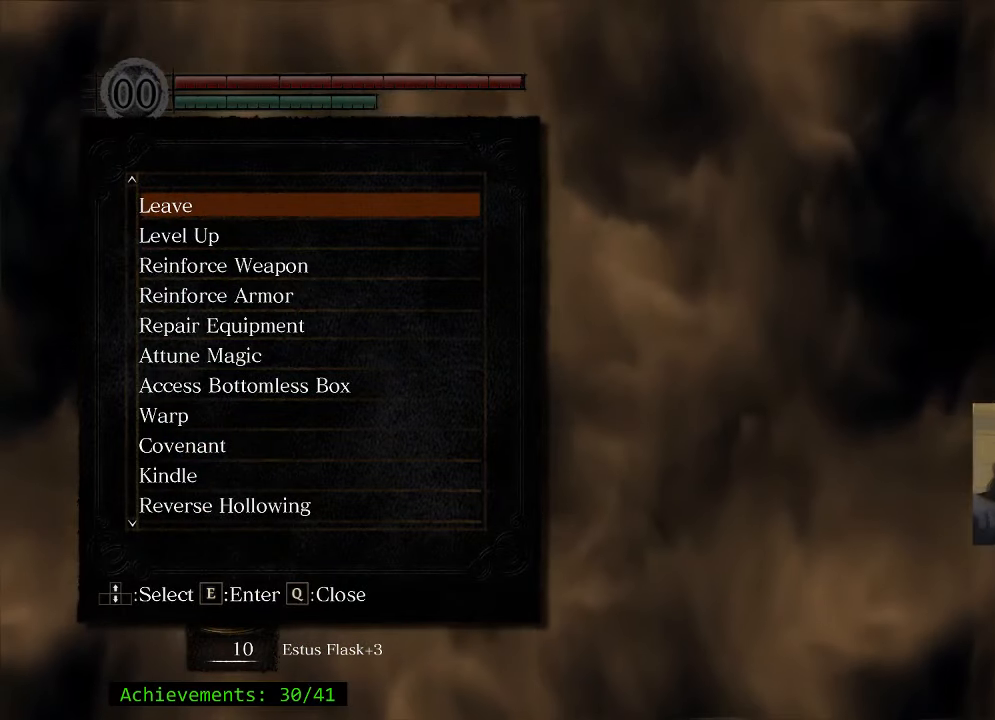
{"keys": [], "events": [[66, "e", "down"], [200, "e", "up"]]}
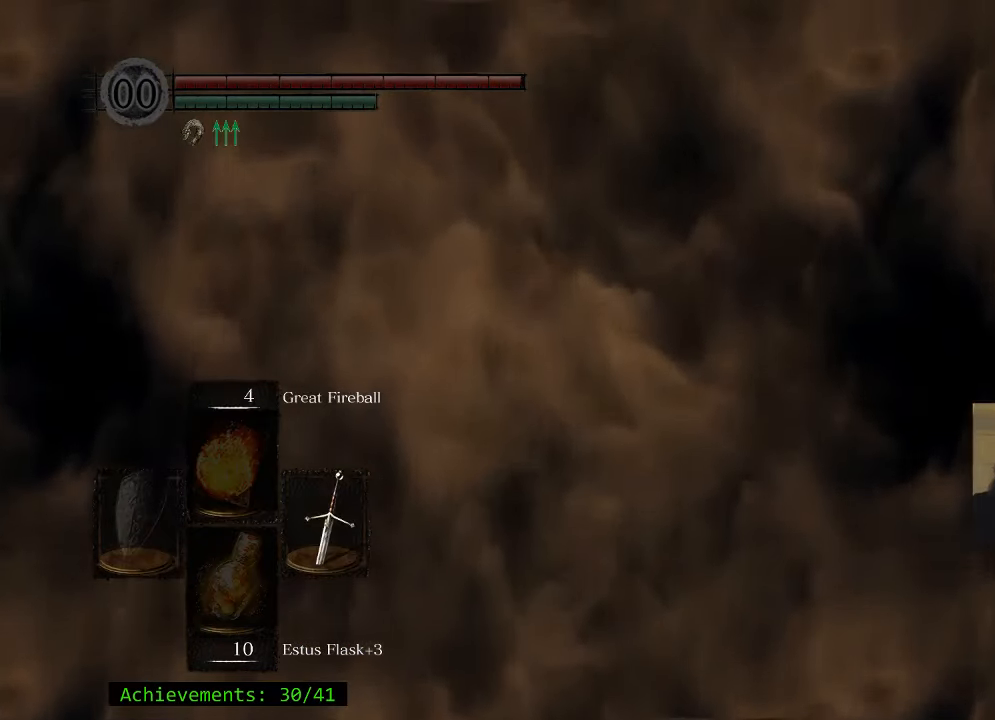
{"keys": [], "events": []}
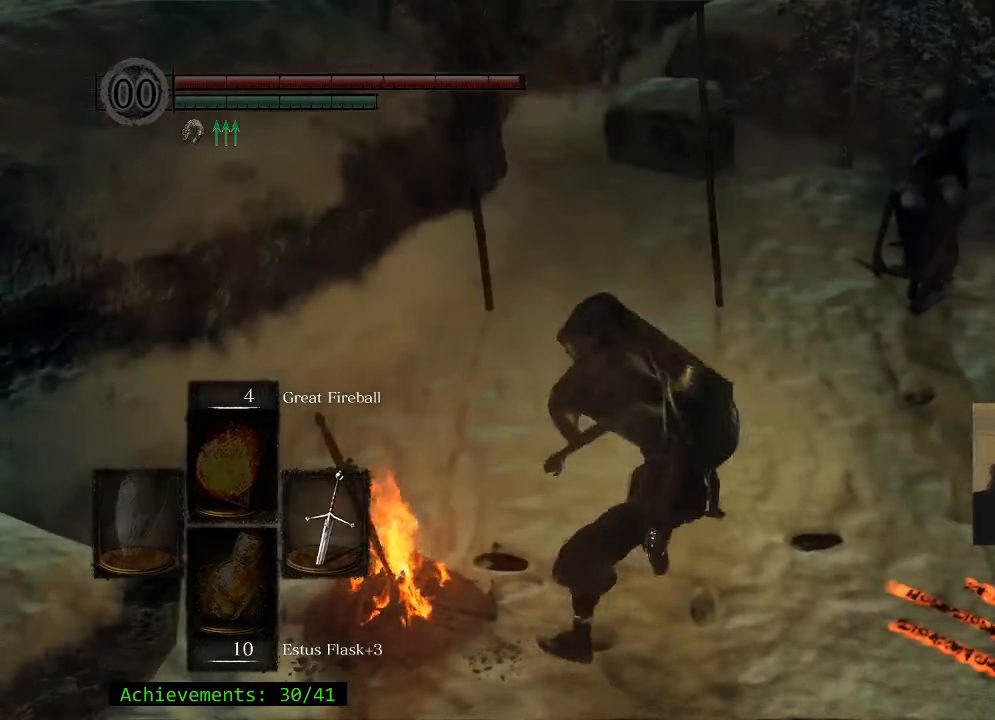
{"keys": ["d", "space"], "events": [[366, "d", "down"], [416, "space", "down"]]}
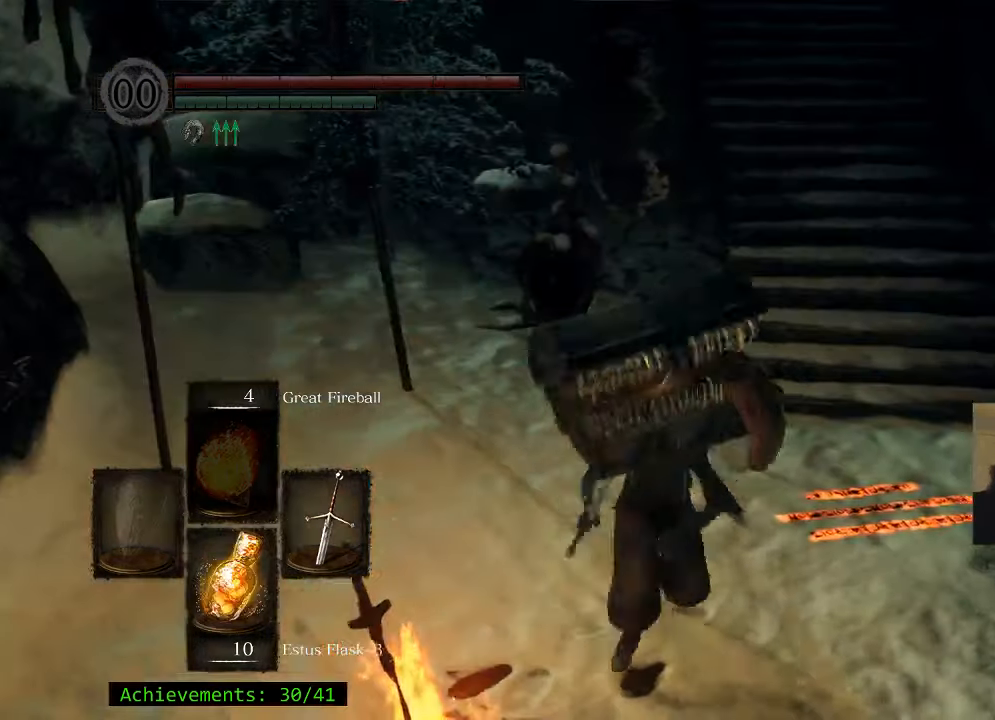
{"keys": ["space", "w"], "events": [[116, "w", "down"], [383, "d", "up"]]}
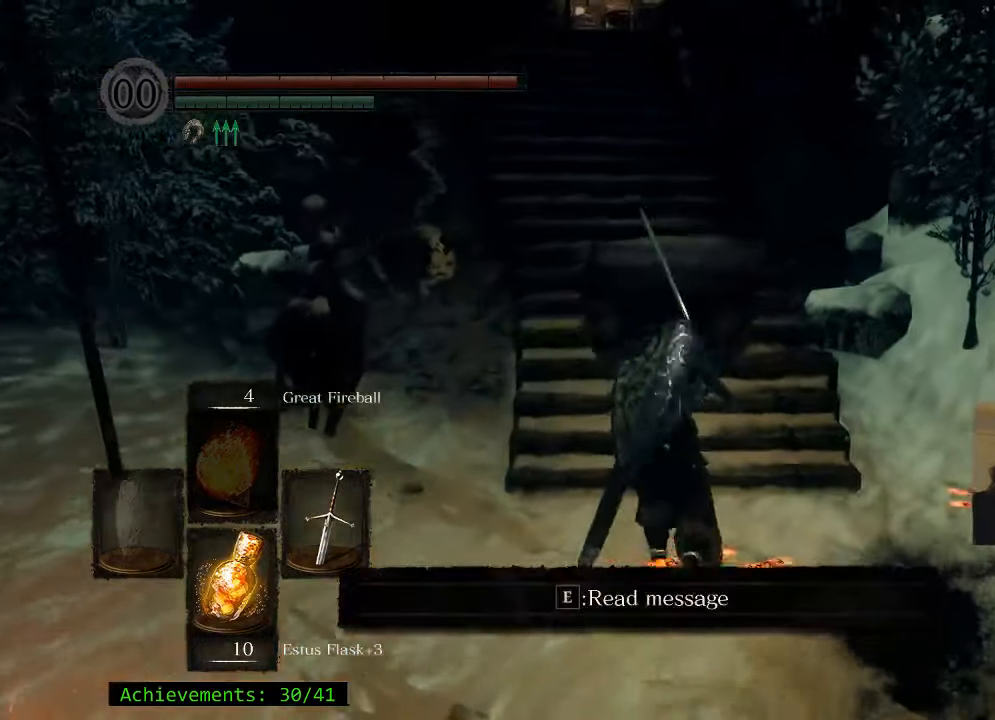
{"keys": ["space", "w"], "events": []}
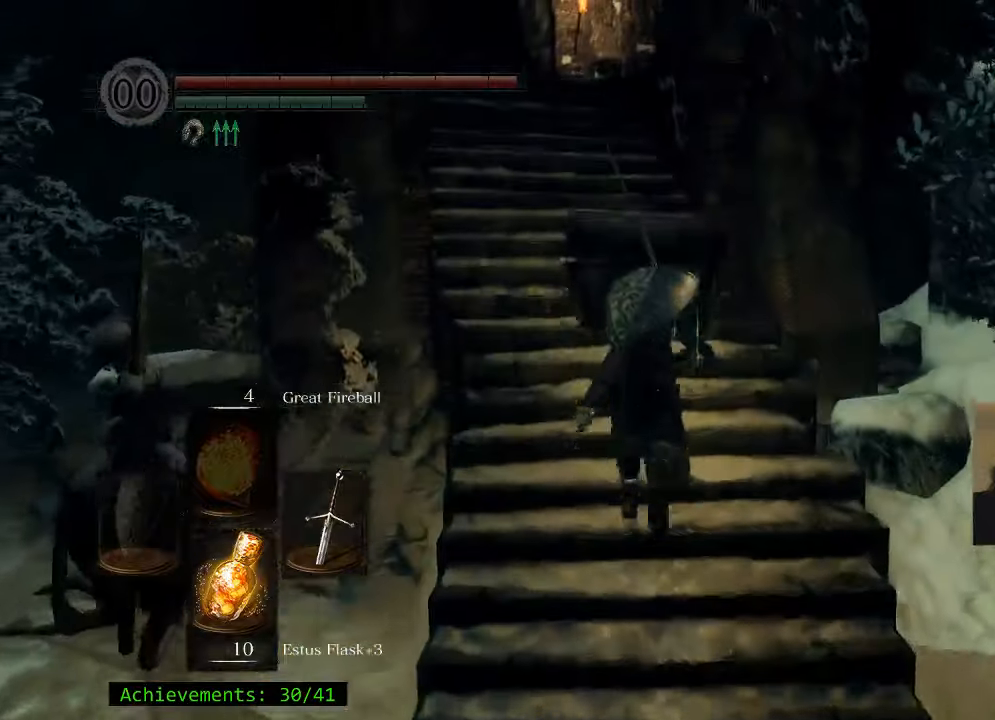
{"keys": ["space", "w"], "events": []}
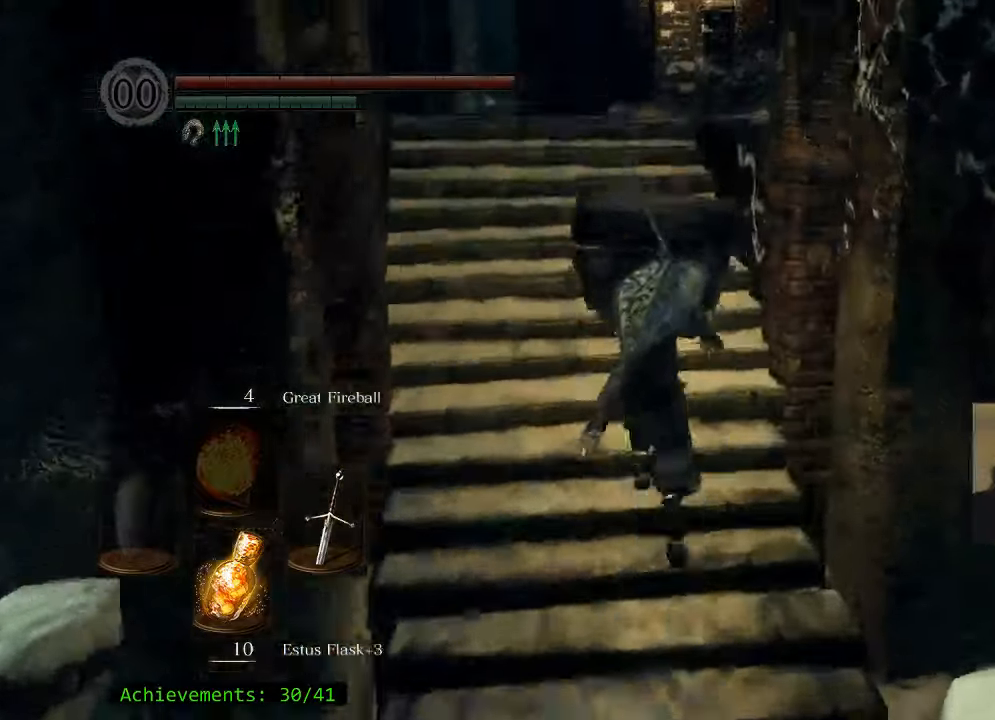
{"keys": ["space", "w"], "events": []}
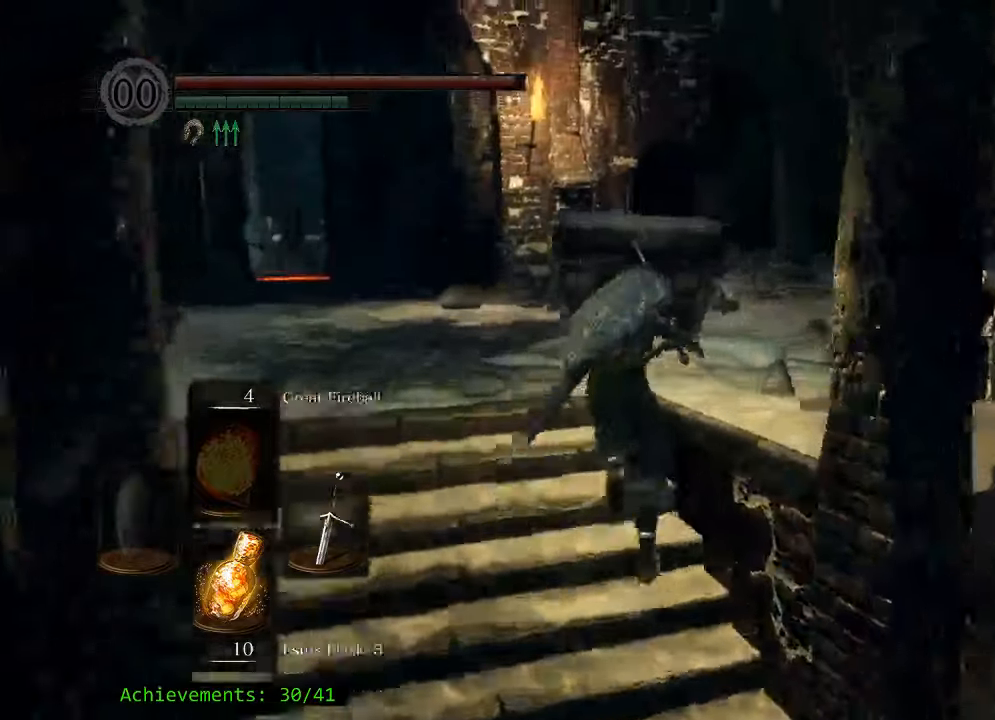
{"keys": ["space", "w"], "events": []}
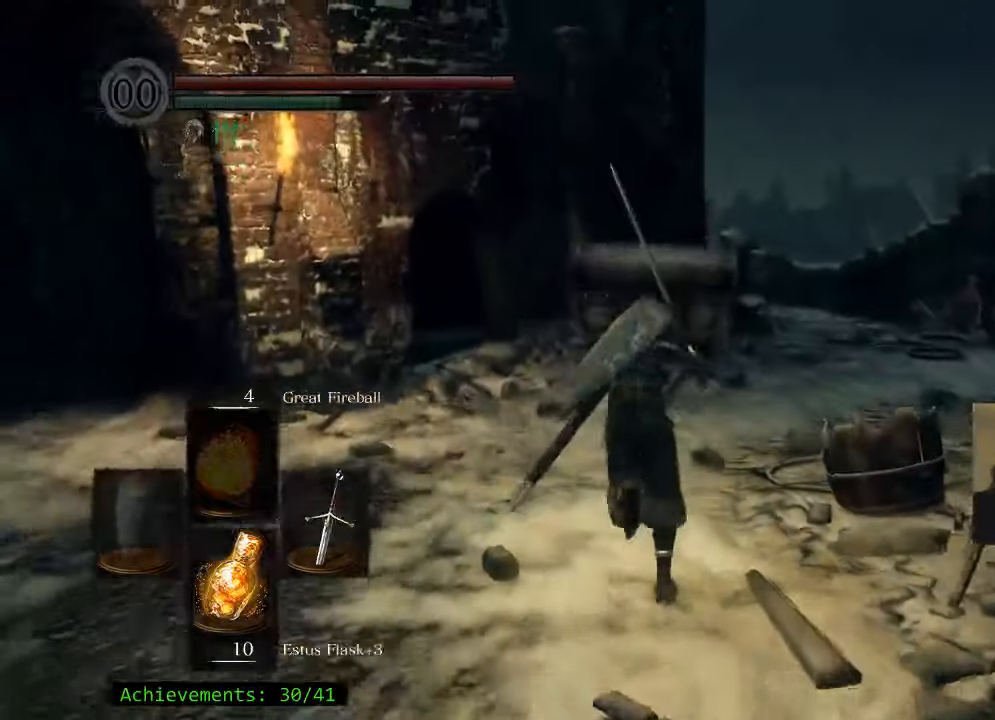
{"keys": ["space", "w"], "events": [[183, "d", "down"], [317, "d", "up"]]}
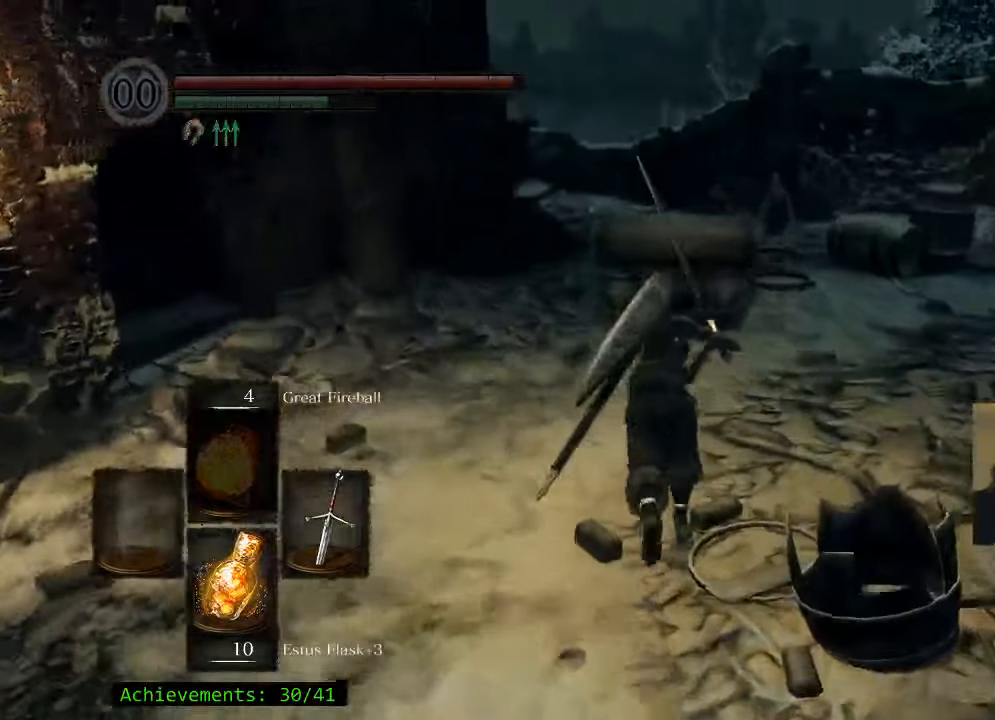
{"keys": ["space", "w"], "events": []}
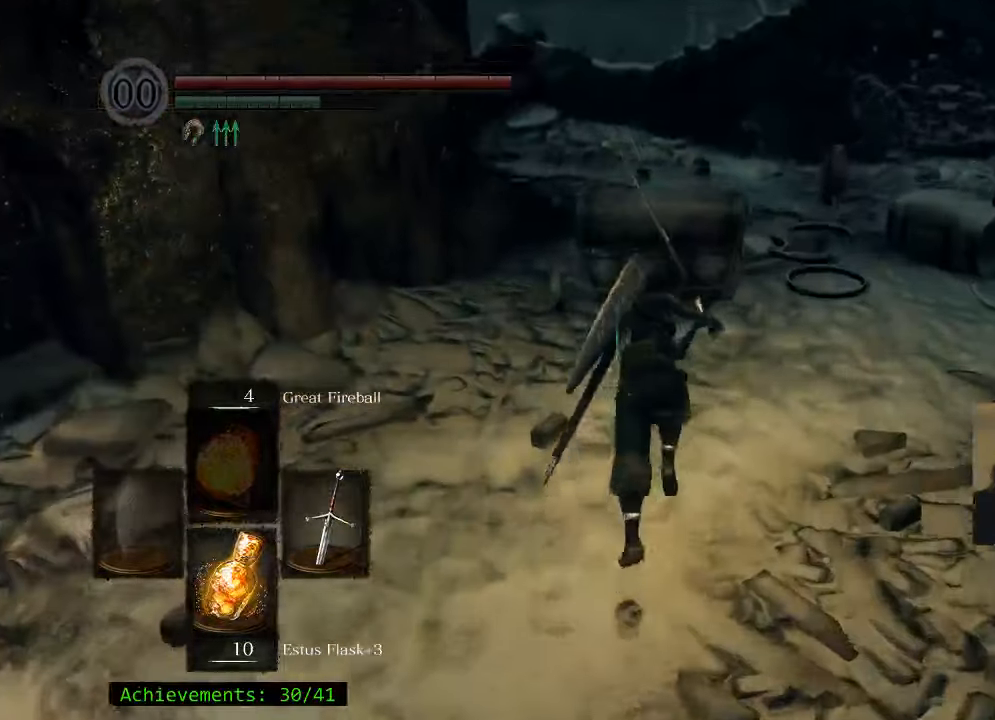
{"keys": ["space", "w"], "events": []}
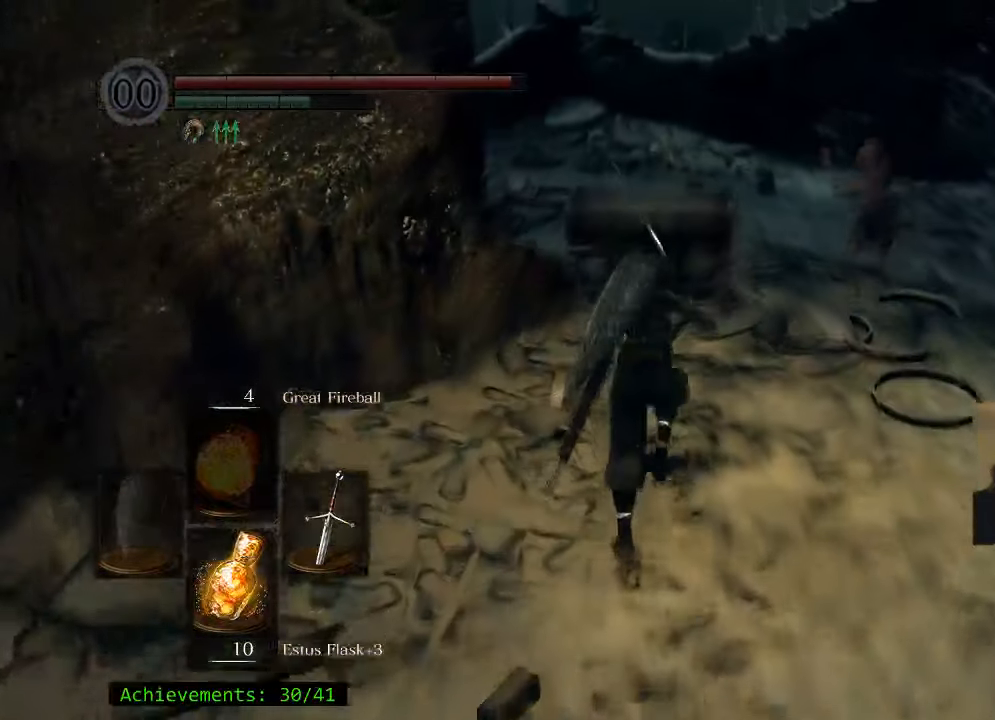
{"keys": ["d", "space", "w"], "events": [[500, "d", "down"]]}
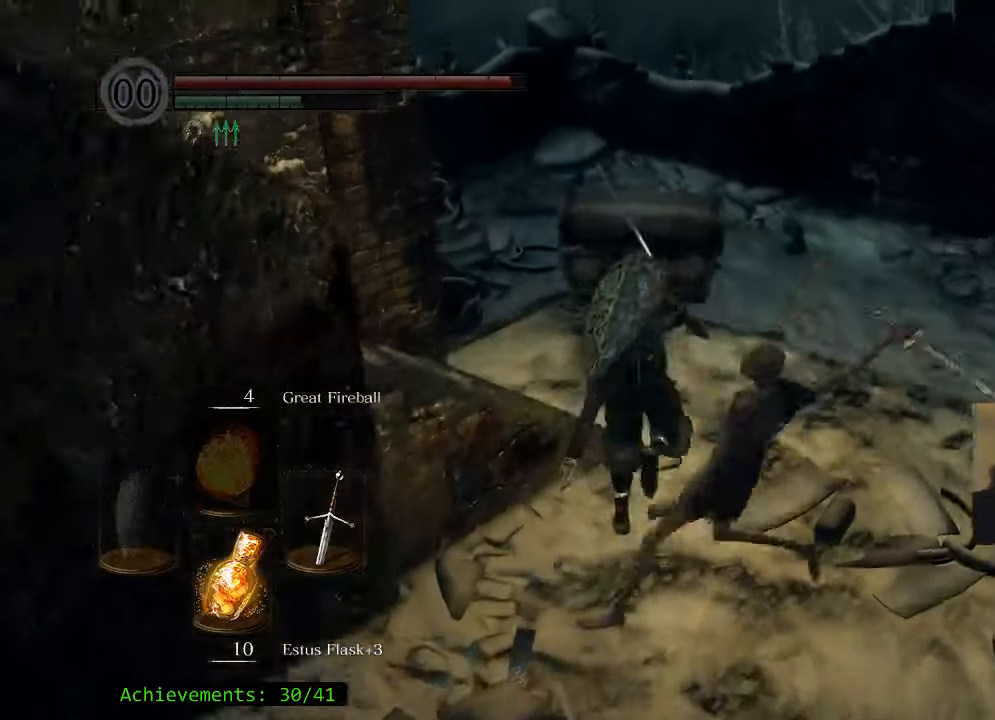
{"keys": ["a", "space", "w"], "events": [[383, "d", "up"], [483, "a", "down"]]}
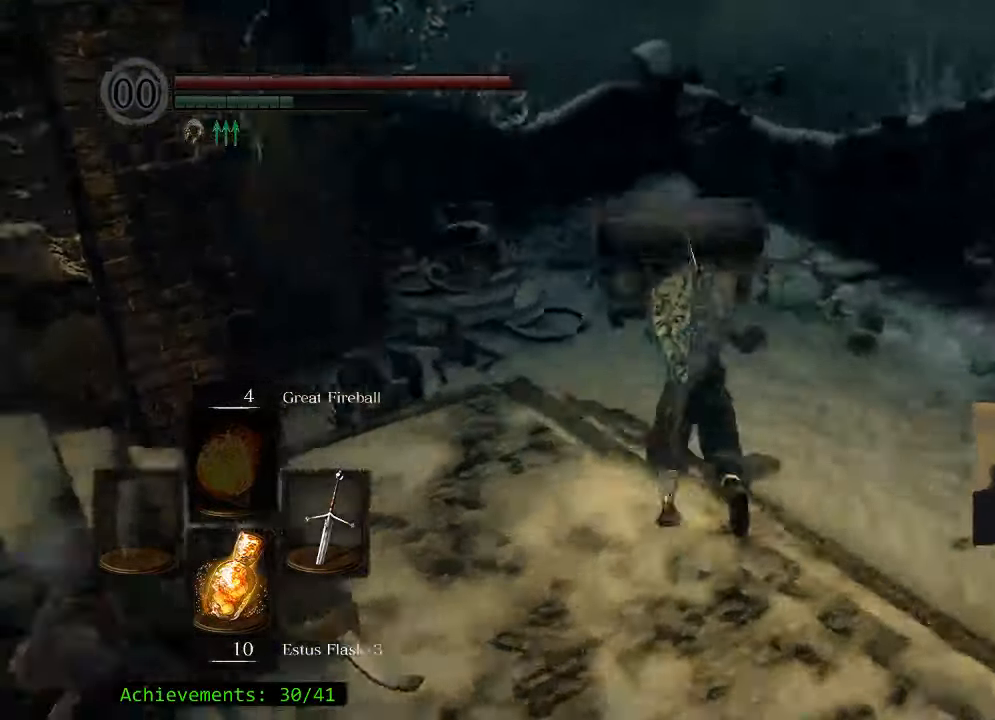
{"keys": ["a", "space", "w"], "events": []}
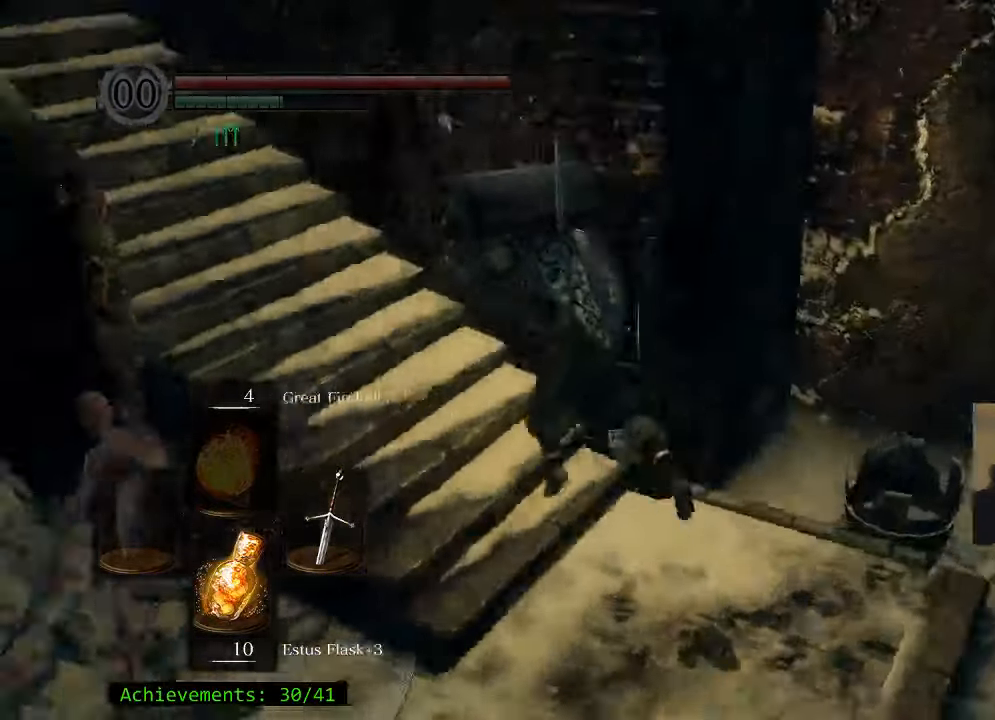
{"keys": ["space", "w"], "events": [[500, "a", "up"]]}
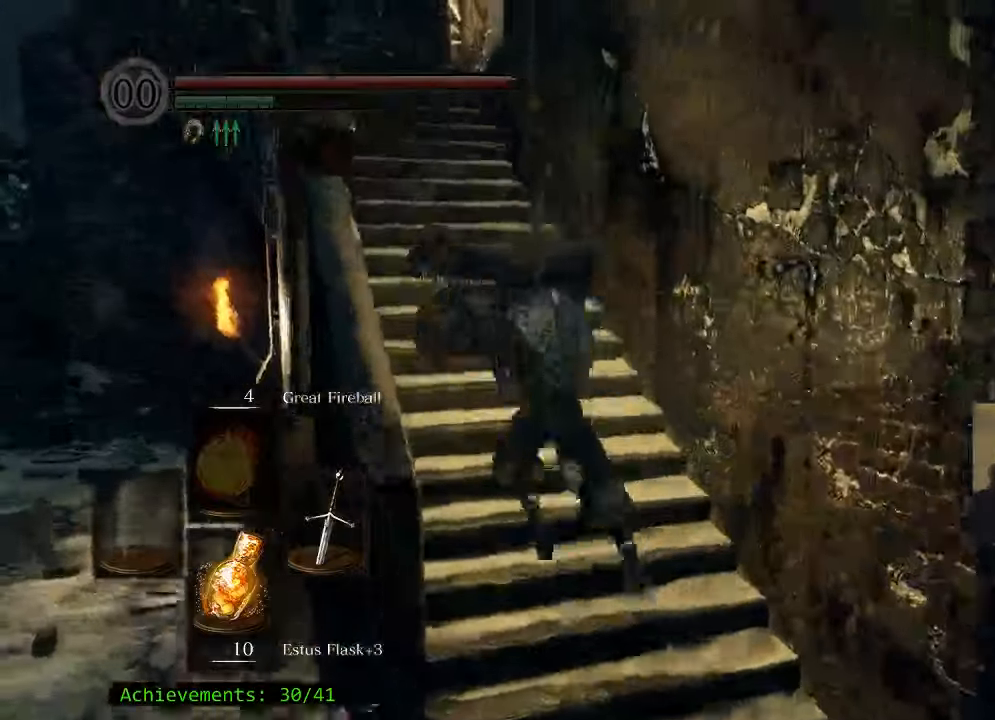
{"keys": ["w"], "events": [[234, "a", "down"], [334, "space", "up"], [384, "a", "up"]]}
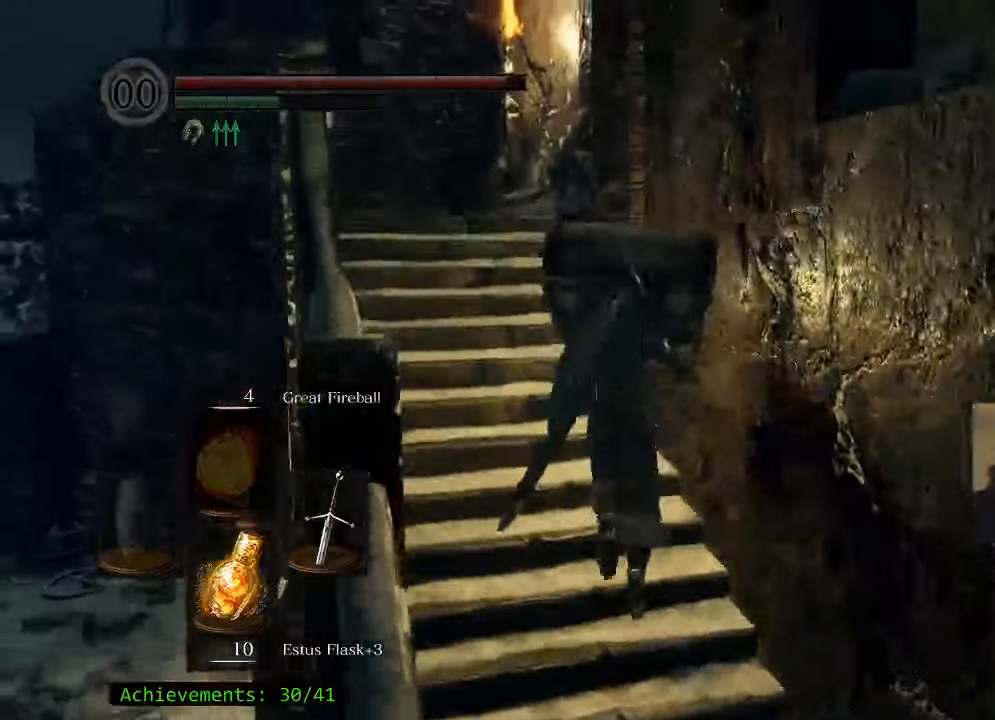
{"keys": ["space", "w"], "events": [[200, "a", "down"], [434, "space", "down"], [484, "a", "up"]]}
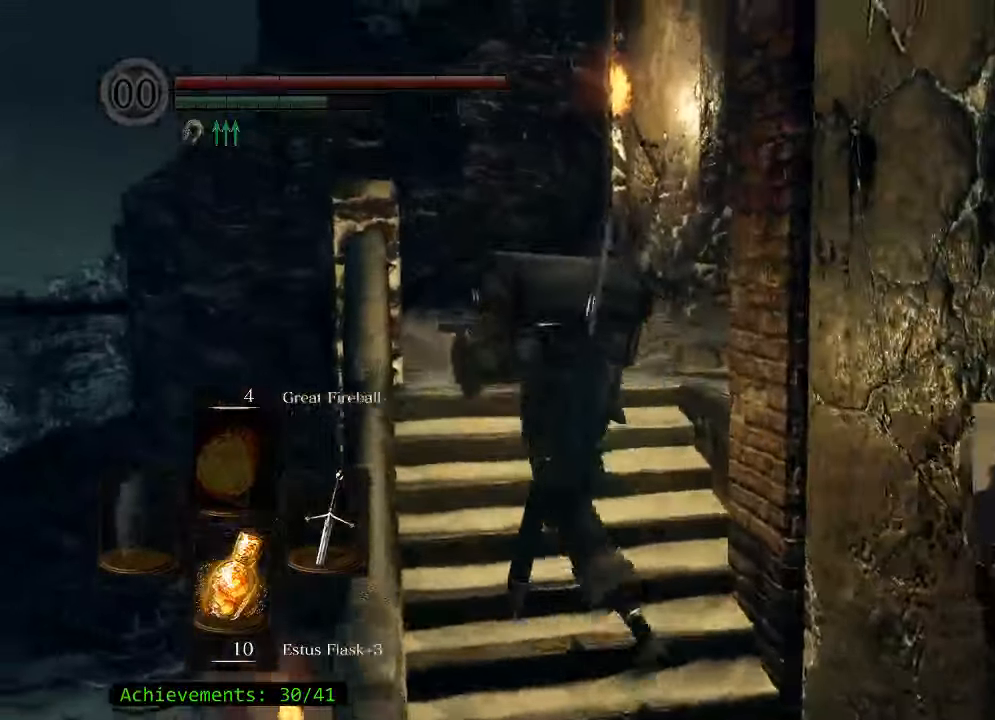
{"keys": ["space", "w"], "events": []}